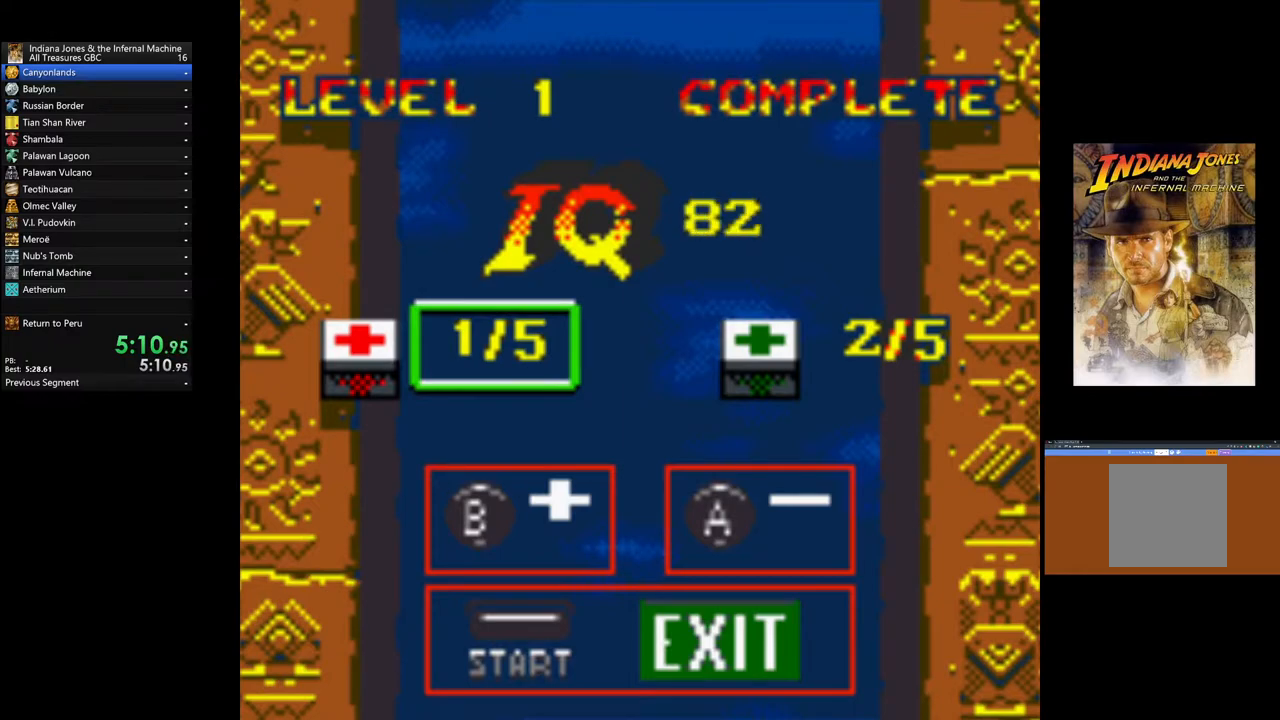
Gameplay with a controller (Xbox layout); each line is a JSON object with the inputs held at the frame after it. "events" lists button and stick changes between this image and that frame as [ms after this image, input, new state], when the widget could be followed in between.
{"buttons": [], "left_stick": "center", "right_stick": "center", "events": [[33, "B", "up"], [100, "B", "down"], [183, "B", "up"], [183, "L1", "down"], [233, "B", "down"], [283, "L1", "up"], [350, "B", "up"]]}
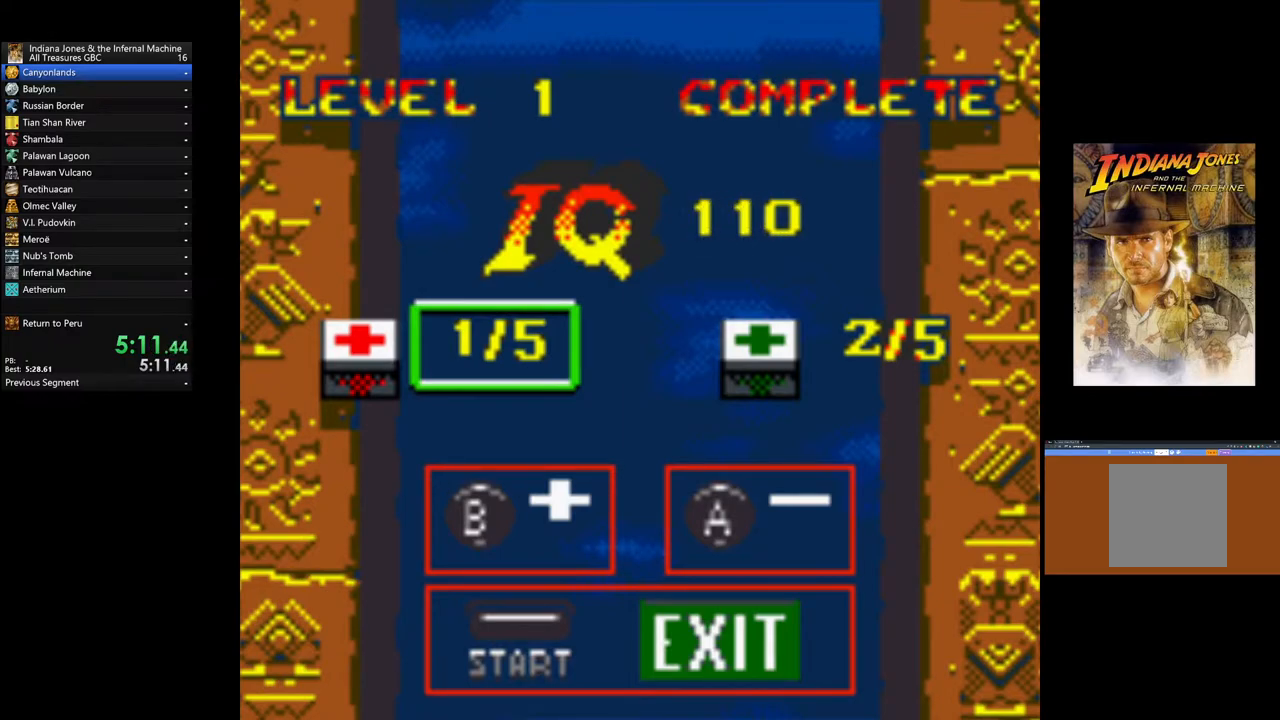
{"buttons": [], "left_stick": "center", "right_stick": "center", "events": [[100, "B", "down"], [200, "B", "up"], [250, "B", "down"], [333, "B", "up"], [400, "B", "down"], [467, "B", "up"]]}
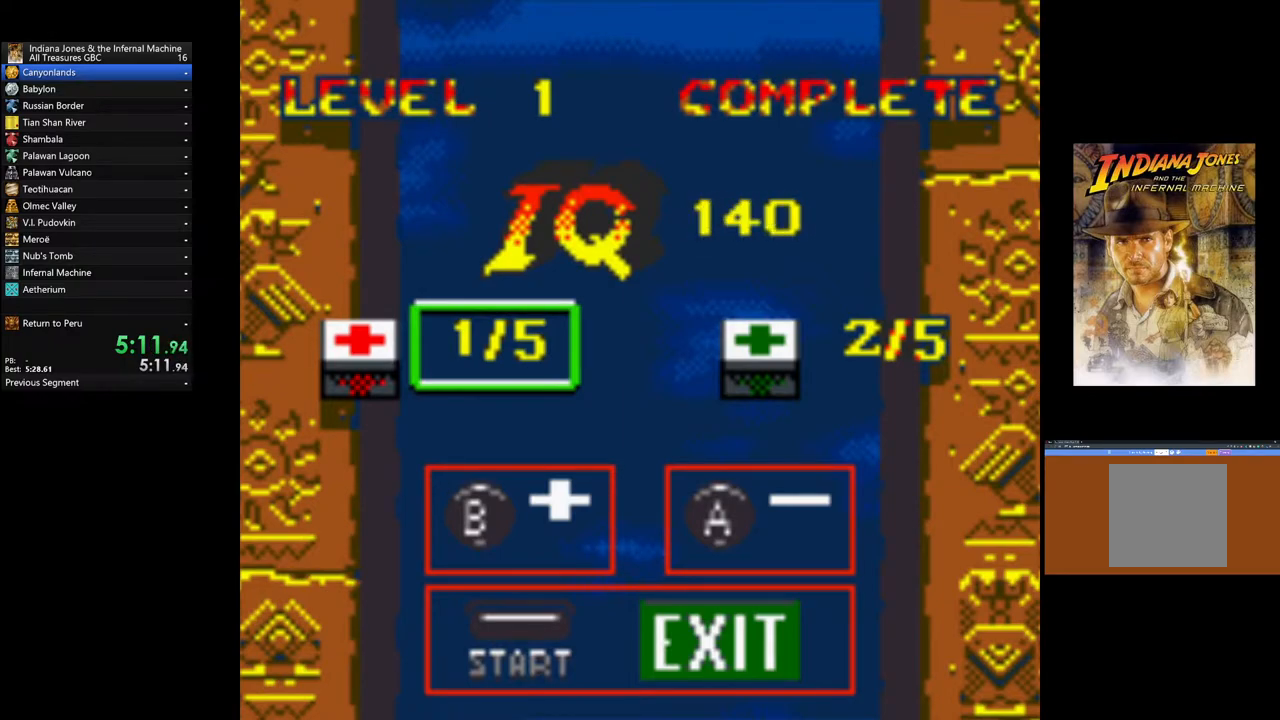
{"buttons": ["B"], "left_stick": "center", "right_stick": "center", "events": [[50, "B", "down"], [150, "B", "up"], [183, "B", "down"], [250, "B", "up"], [317, "B", "down"], [400, "B", "up"], [450, "B", "down"]]}
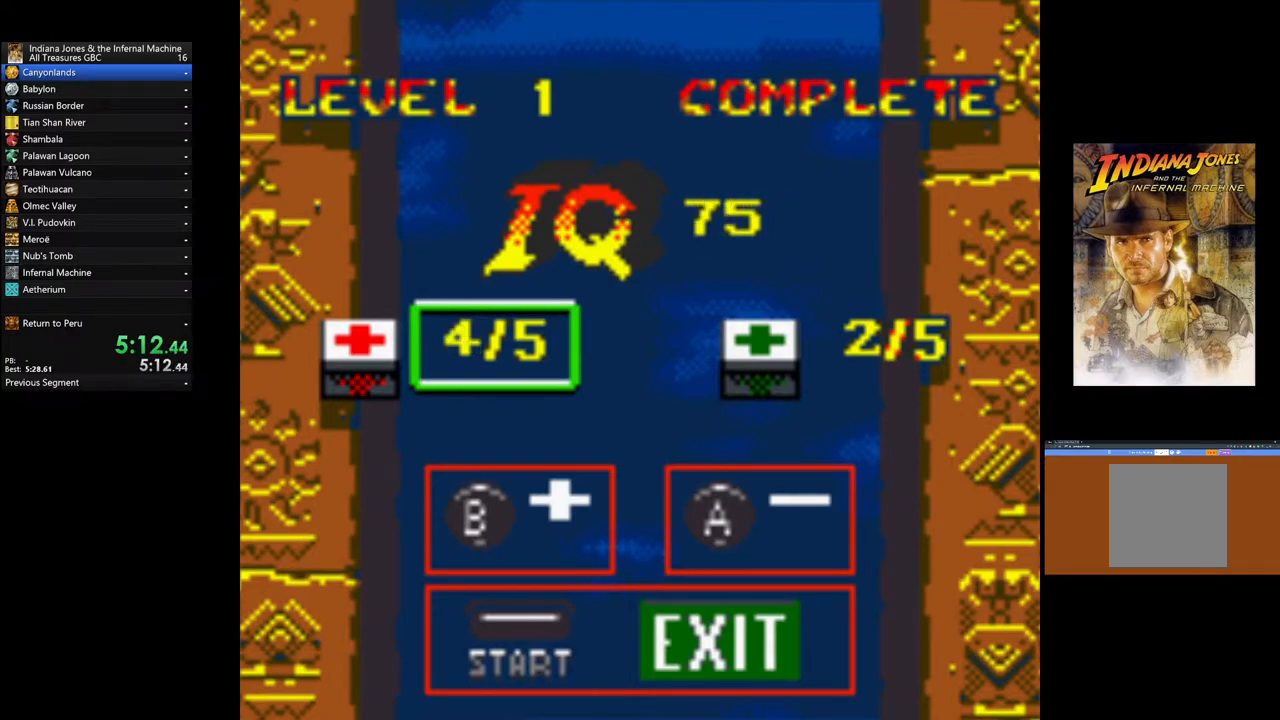
{"buttons": [], "left_stick": "center", "right_stick": "center", "events": [[17, "B", "up"], [83, "B", "down"], [167, "B", "up"], [200, "B", "down"], [267, "B", "up"], [333, "B", "down"], [400, "B", "up"]]}
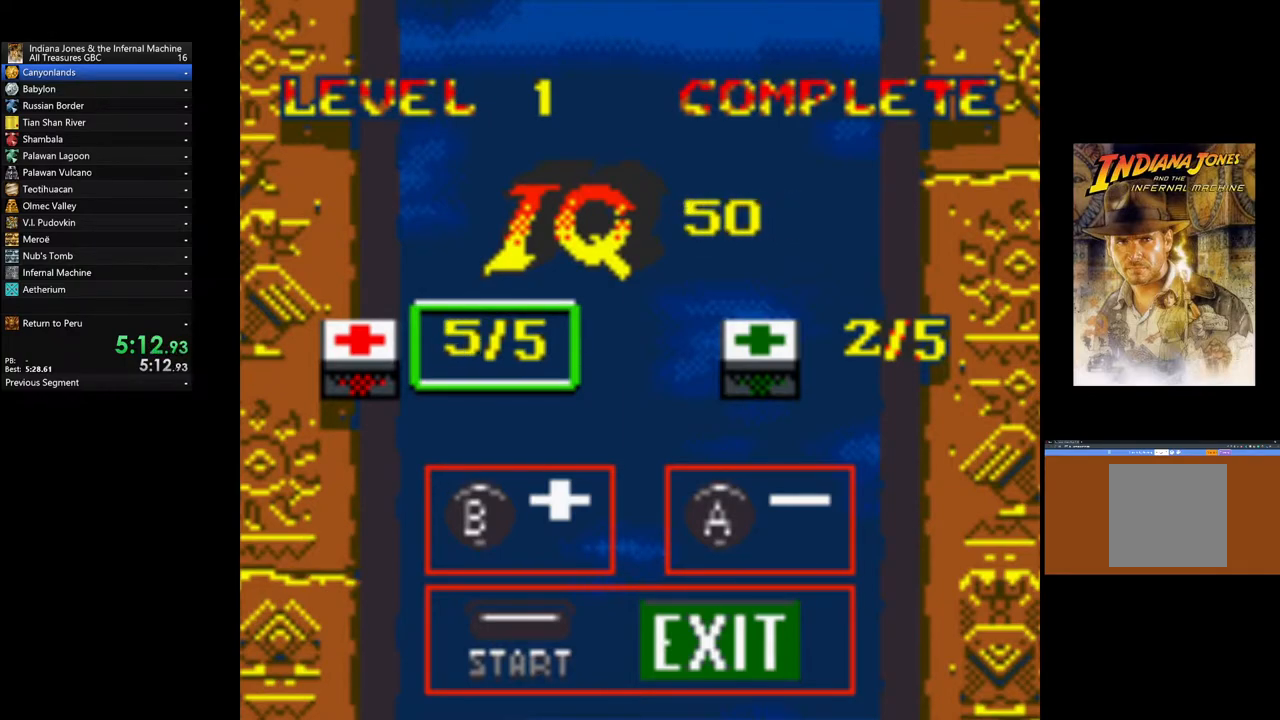
{"buttons": [], "left_stick": "center", "right_stick": "center", "events": []}
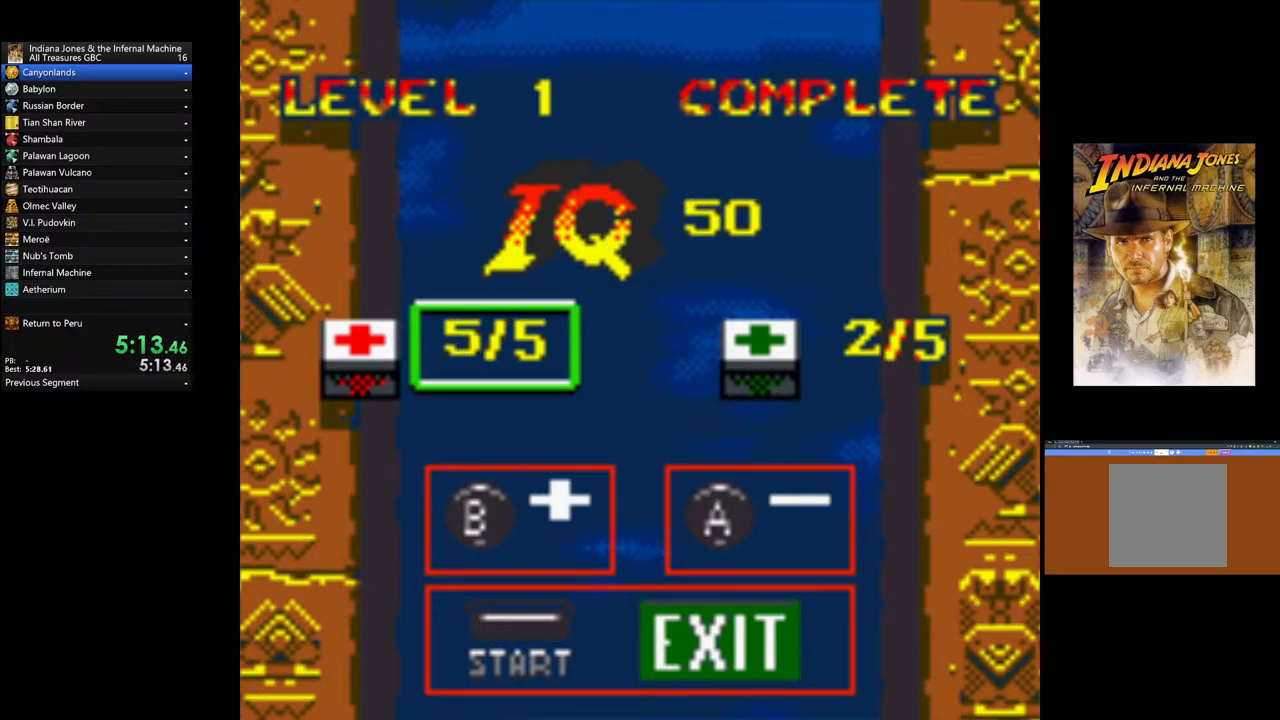
{"buttons": [], "left_stick": "center", "right_stick": "center", "events": [[83, "right_stick", "down-left"], [217, "right_stick", "center"], [350, "START", "down"], [433, "START", "up"]]}
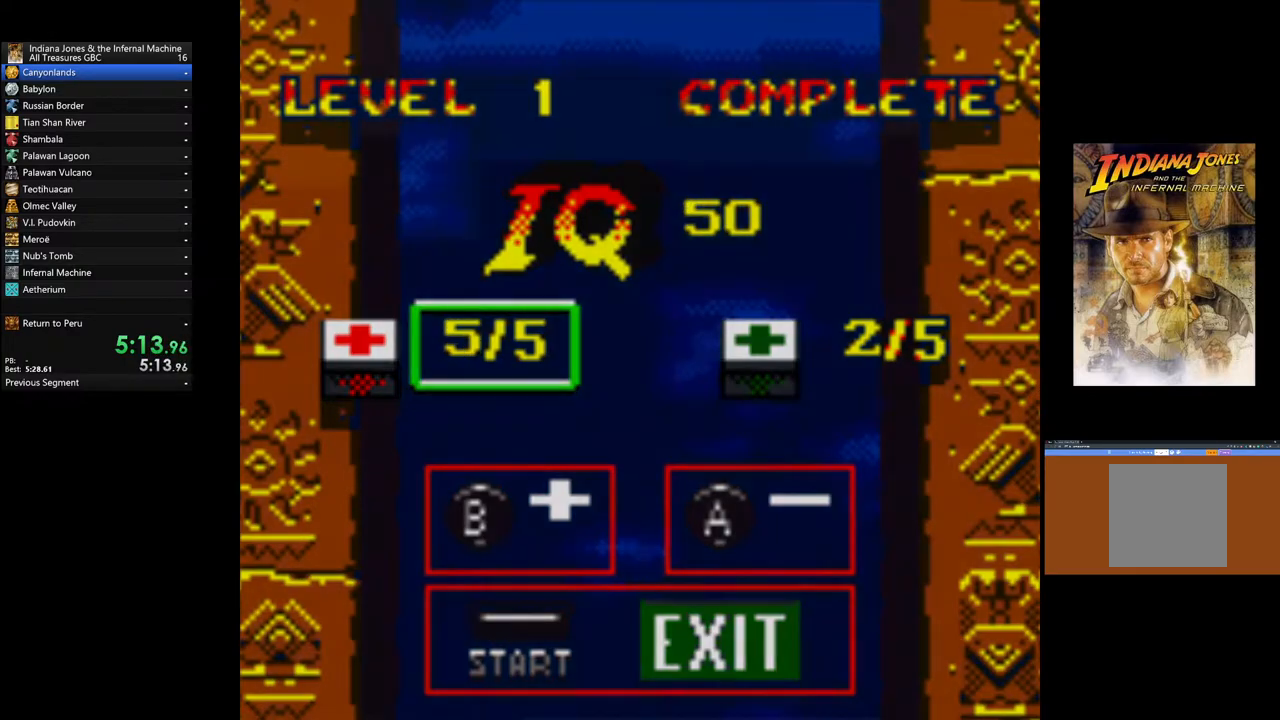
{"buttons": [], "left_stick": "center", "right_stick": "center", "events": [[33, "START", "down"], [150, "START", "up"], [233, "START", "down"], [317, "START", "up"], [400, "START", "down"], [483, "START", "up"]]}
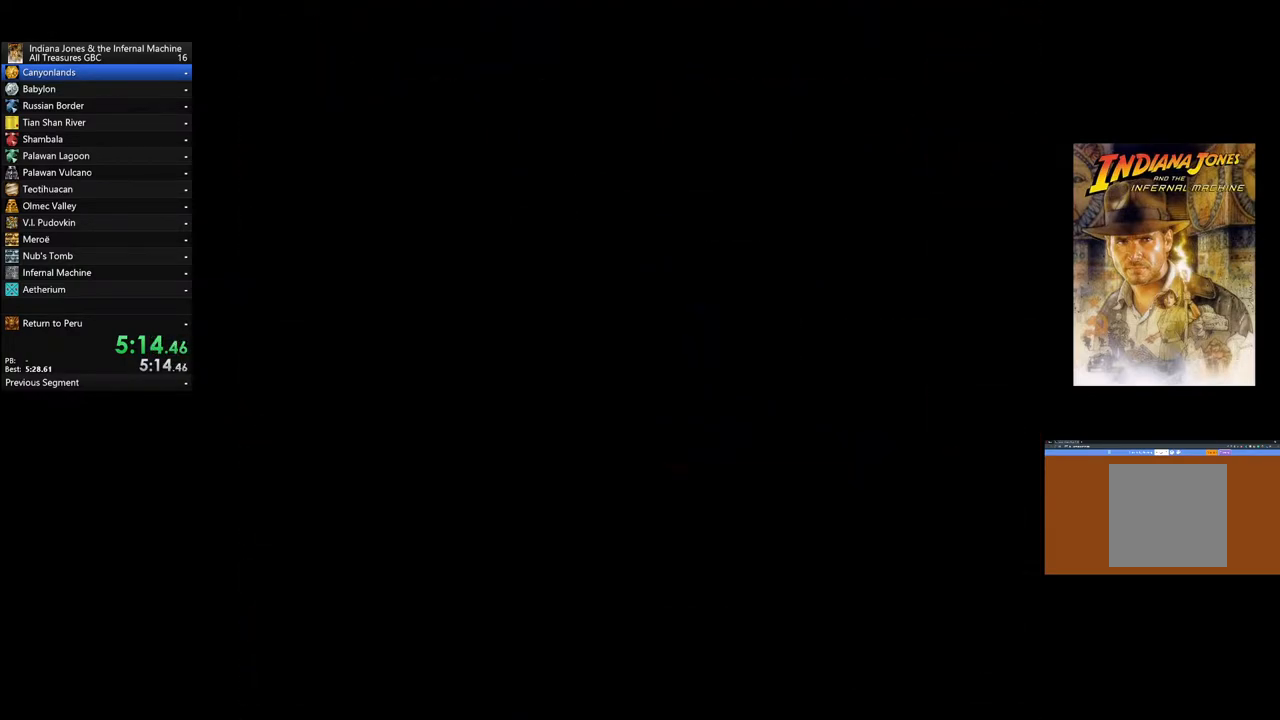
{"buttons": [], "left_stick": "center", "right_stick": "center", "events": [[83, "START", "down"], [167, "START", "up"], [233, "START", "down"], [333, "START", "up"], [367, "START", "down"], [467, "START", "up"]]}
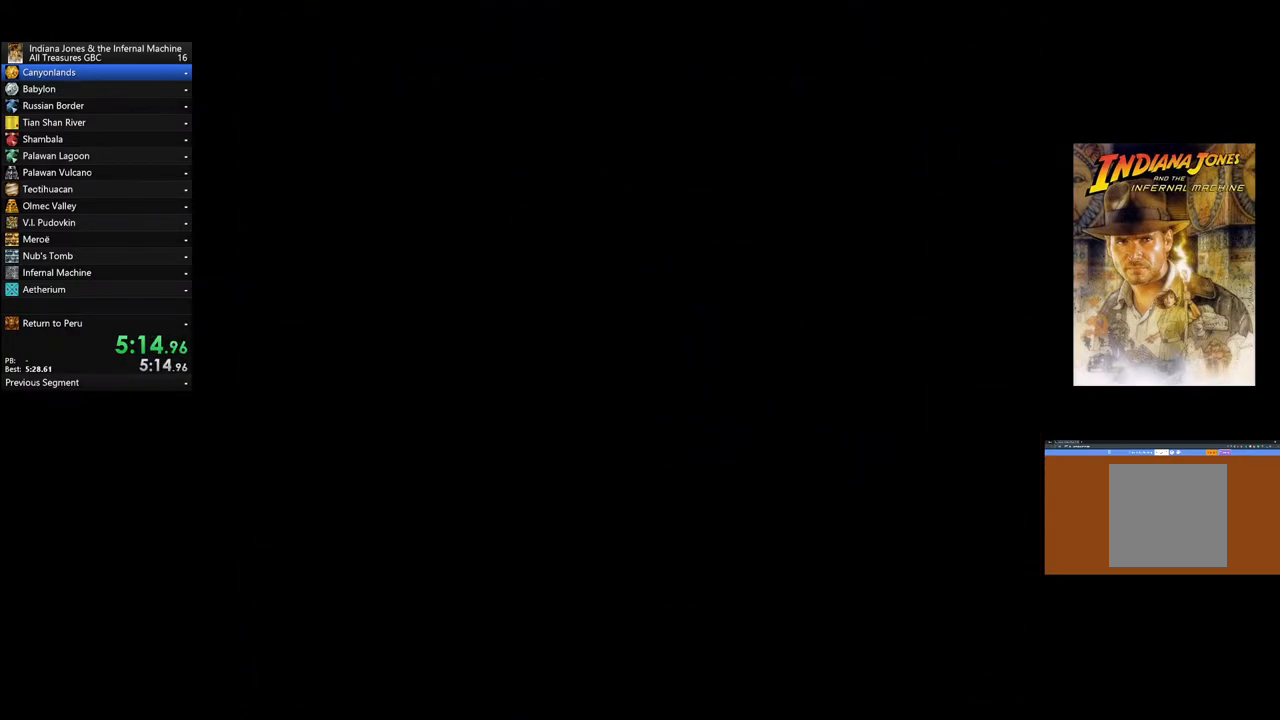
{"buttons": ["START"], "left_stick": "center", "right_stick": "center", "events": [[33, "START", "down"], [117, "START", "up"], [167, "START", "down"], [233, "START", "up"], [300, "START", "down"]]}
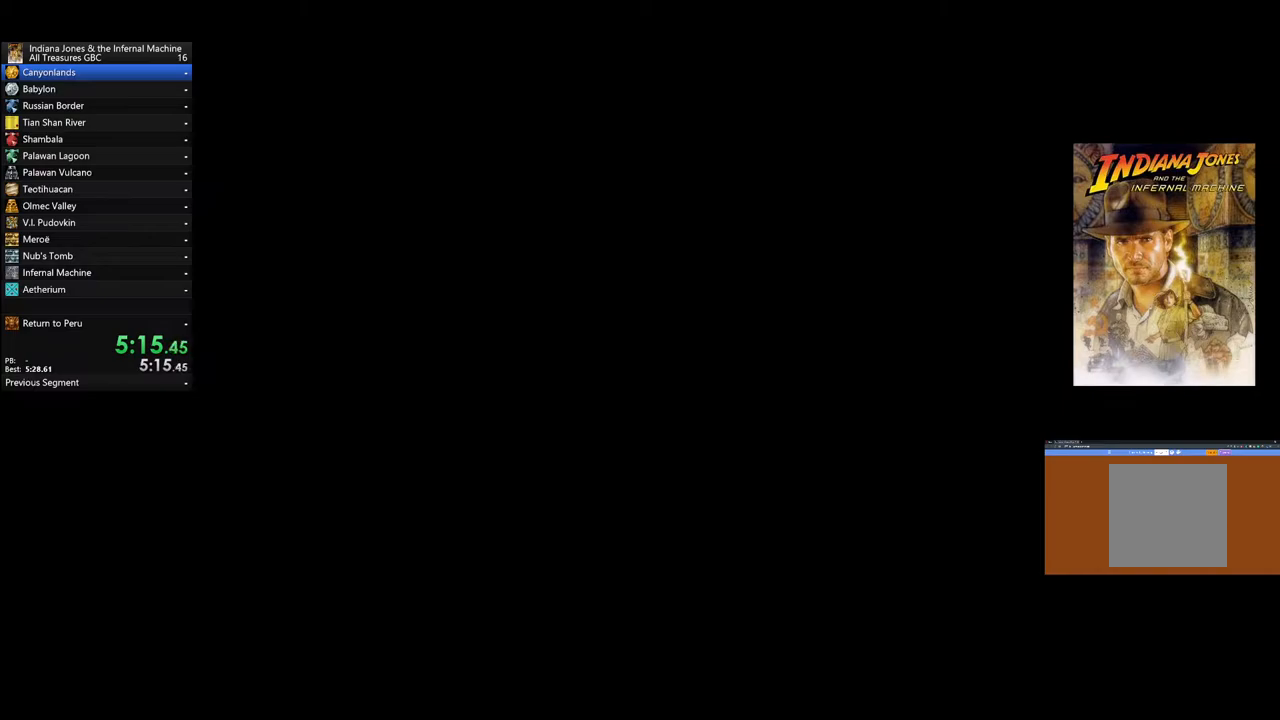
{"buttons": ["START"], "left_stick": "center", "right_stick": "center", "events": [[17, "START", "up"], [67, "START", "down"], [117, "START", "up"], [183, "START", "down"], [283, "START", "up"], [317, "START", "down"], [400, "START", "up"], [450, "START", "down"]]}
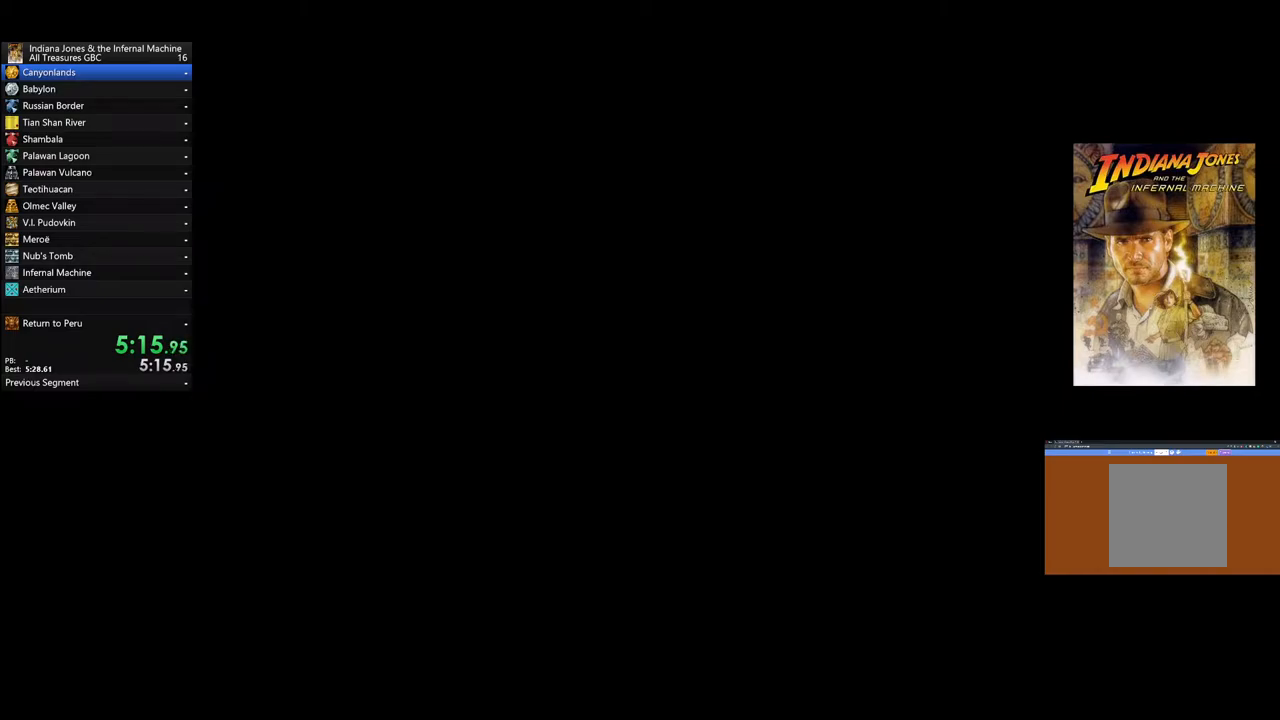
{"buttons": [], "left_stick": "center", "right_stick": "center", "events": [[17, "START", "up"], [100, "START", "down"], [167, "START", "up"], [233, "START", "down"], [300, "START", "up"], [367, "START", "down"], [433, "START", "up"]]}
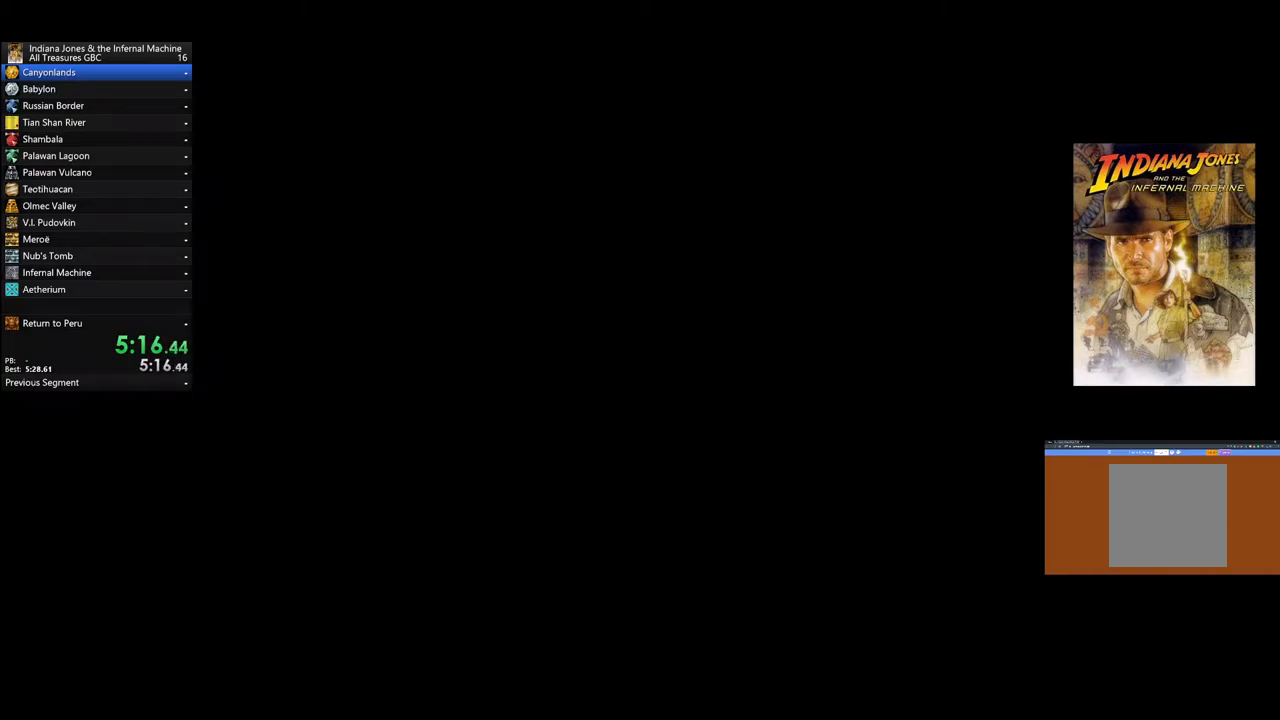
{"buttons": [], "left_stick": "center", "right_stick": "center", "events": [[17, "START", "down"], [83, "START", "up"], [167, "START", "down"], [217, "START", "up"], [300, "START", "down"], [367, "START", "up"], [450, "START", "down"], [500, "START", "up"]]}
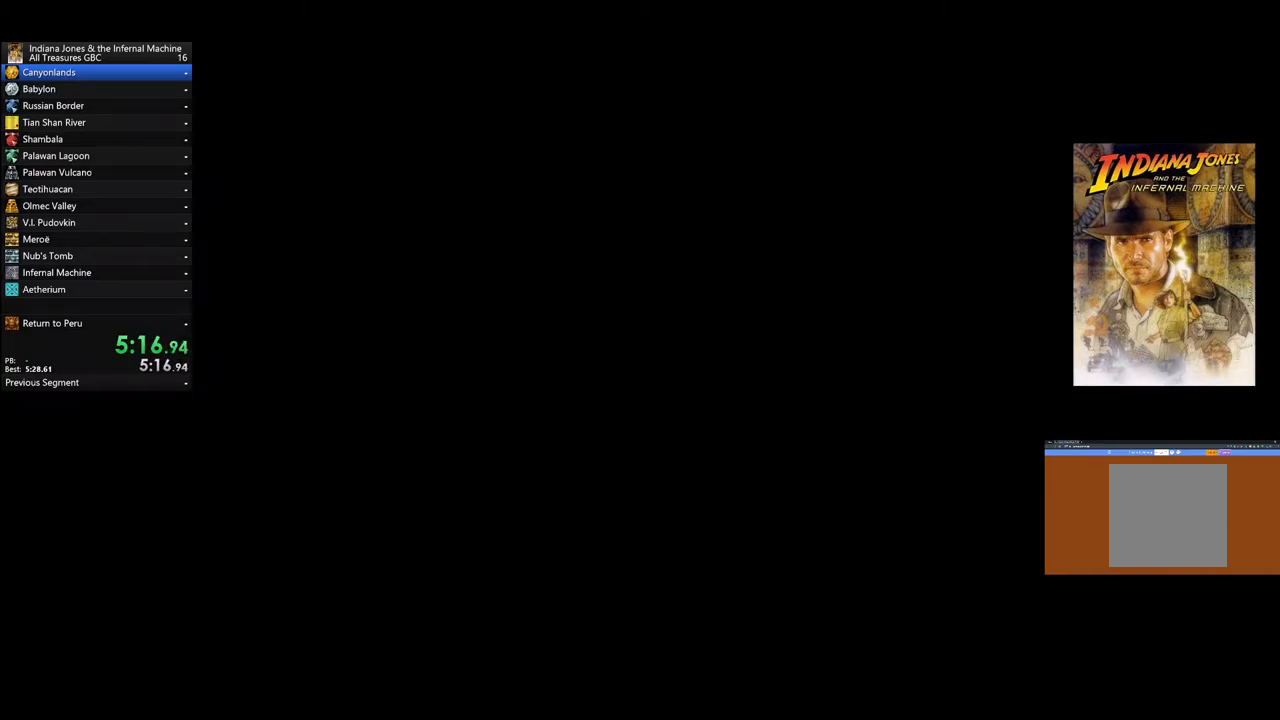
{"buttons": ["START"], "left_stick": "center", "right_stick": "center", "events": [[83, "START", "down"], [133, "START", "up"], [217, "START", "down"], [267, "START", "up"], [333, "START", "down"], [417, "START", "up"], [483, "START", "down"]]}
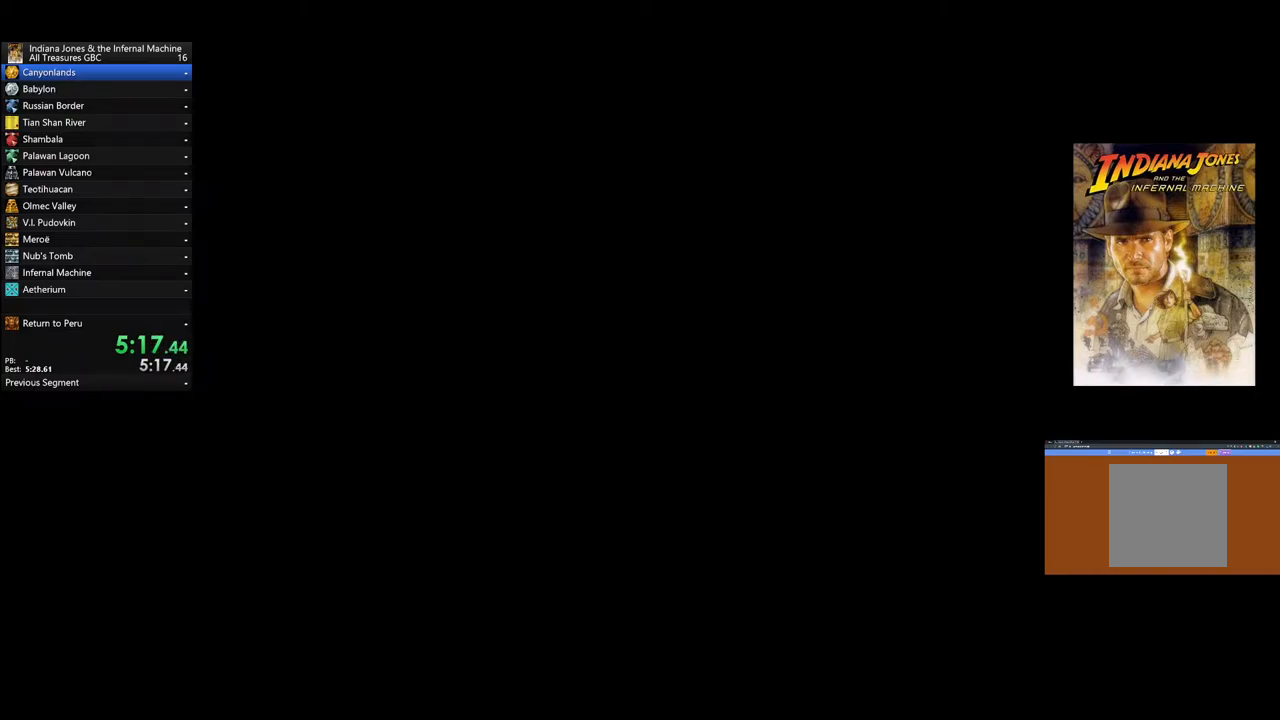
{"buttons": [], "left_stick": "center", "right_stick": "center", "events": [[67, "START", "up"], [117, "START", "down"], [183, "START", "up"], [250, "START", "down"], [317, "START", "up"], [383, "START", "down"], [450, "START", "up"]]}
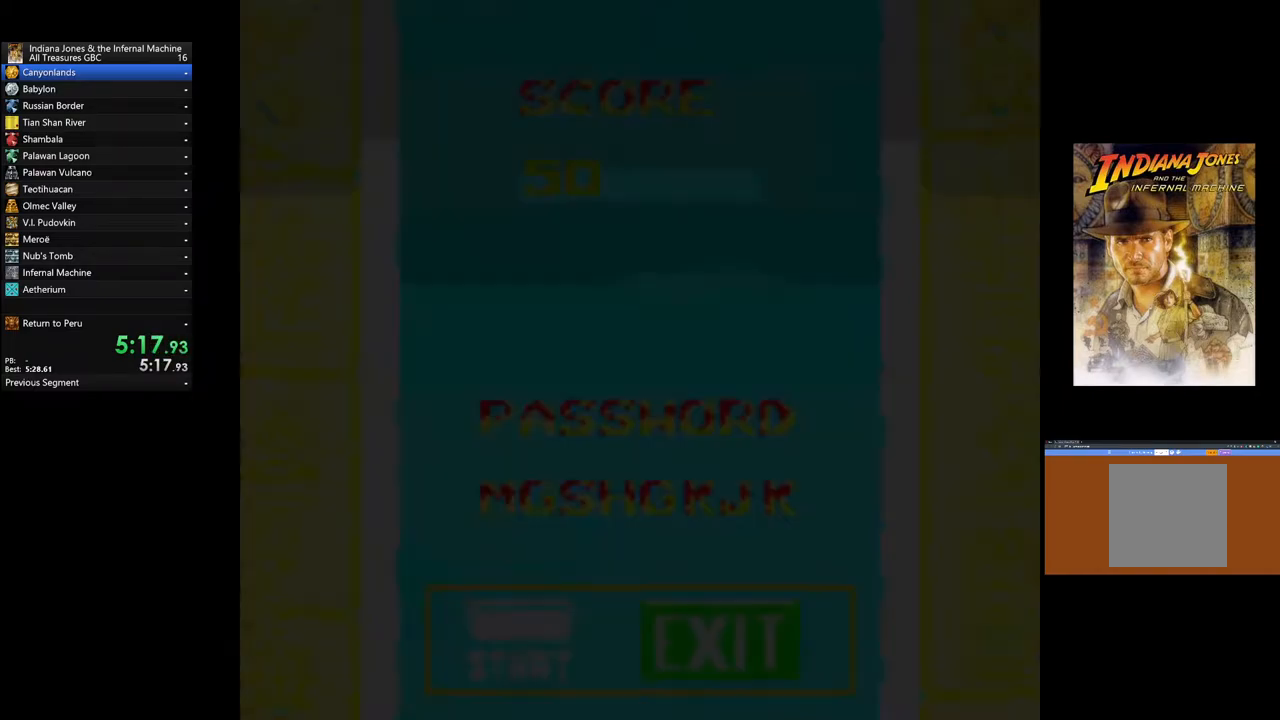
{"buttons": [], "left_stick": "center", "right_stick": "center", "events": [[33, "START", "down"], [100, "START", "up"], [183, "START", "down"], [233, "START", "up"], [300, "START", "down"], [383, "START", "up"], [433, "START", "down"], [500, "START", "up"]]}
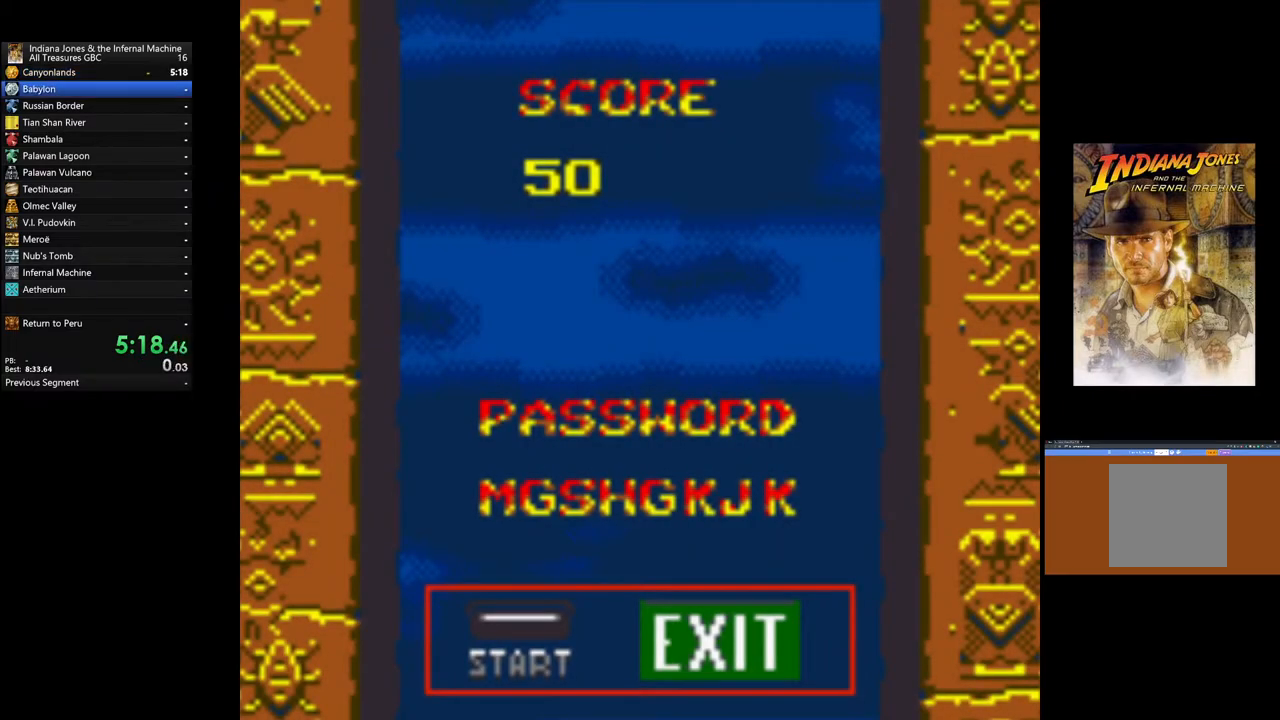
{"buttons": [], "left_stick": "center", "right_stick": "center", "events": [[83, "START", "down"], [150, "START", "up"], [217, "START", "down"], [300, "START", "up"], [383, "START", "down"], [433, "START", "up"]]}
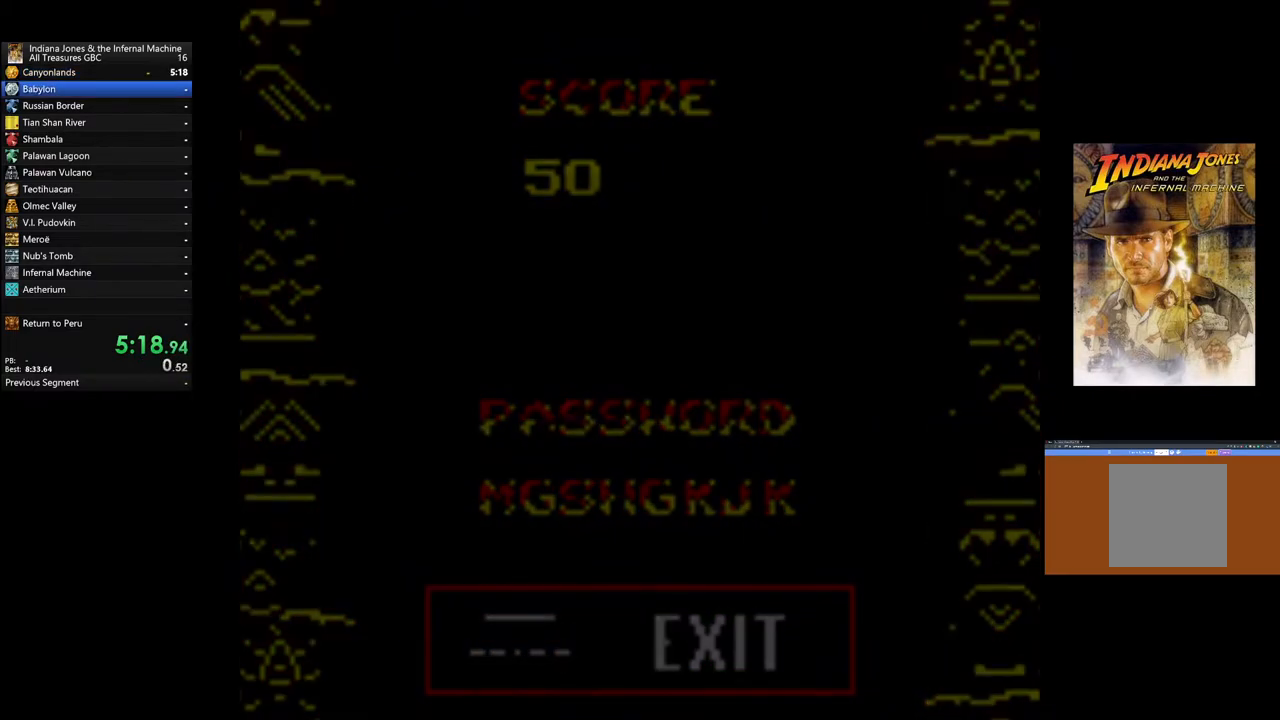
{"buttons": [], "left_stick": "center", "right_stick": "center", "events": [[50, "START", "down"], [117, "START", "up"]]}
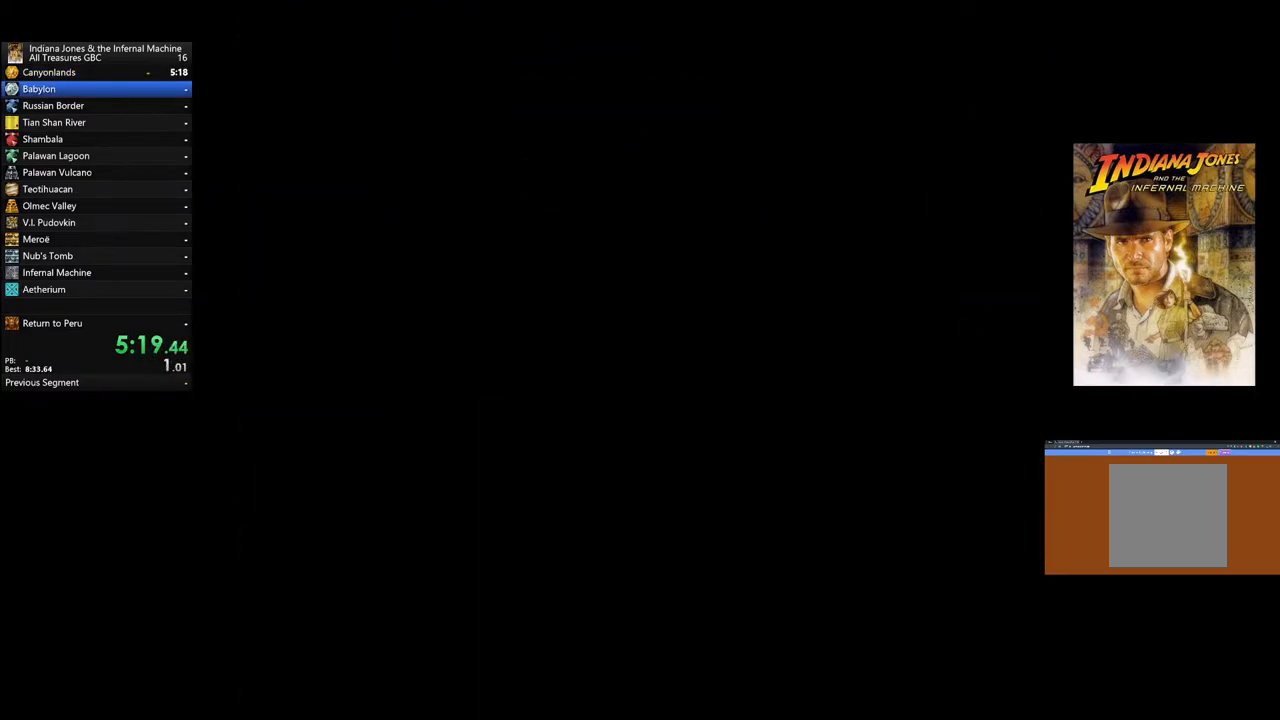
{"buttons": ["A"], "left_stick": "center", "right_stick": "center", "events": [[100, "A", "down"], [217, "A", "up"], [283, "A", "down"], [383, "A", "up"], [483, "A", "down"]]}
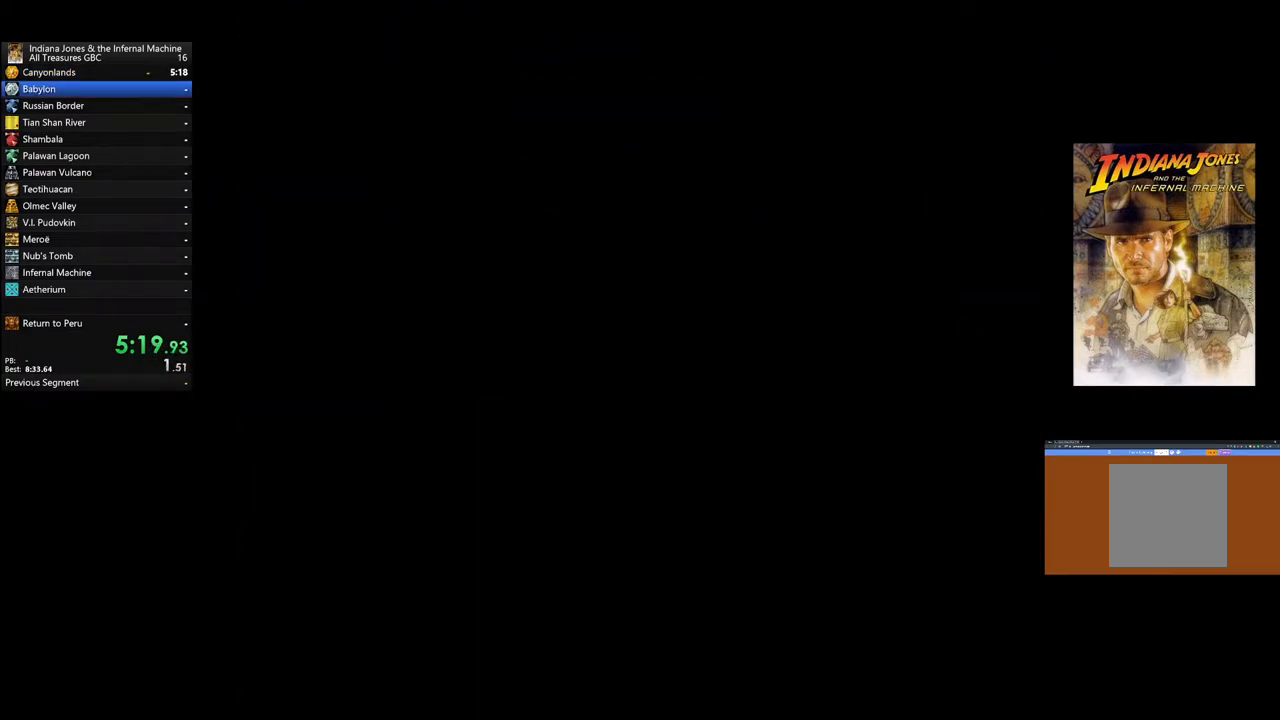
{"buttons": ["A"], "left_stick": "right", "right_stick": "center", "events": [[133, "A", "up"], [200, "left_stick", "right"], [250, "A", "down"], [367, "A", "up"], [450, "A", "down"]]}
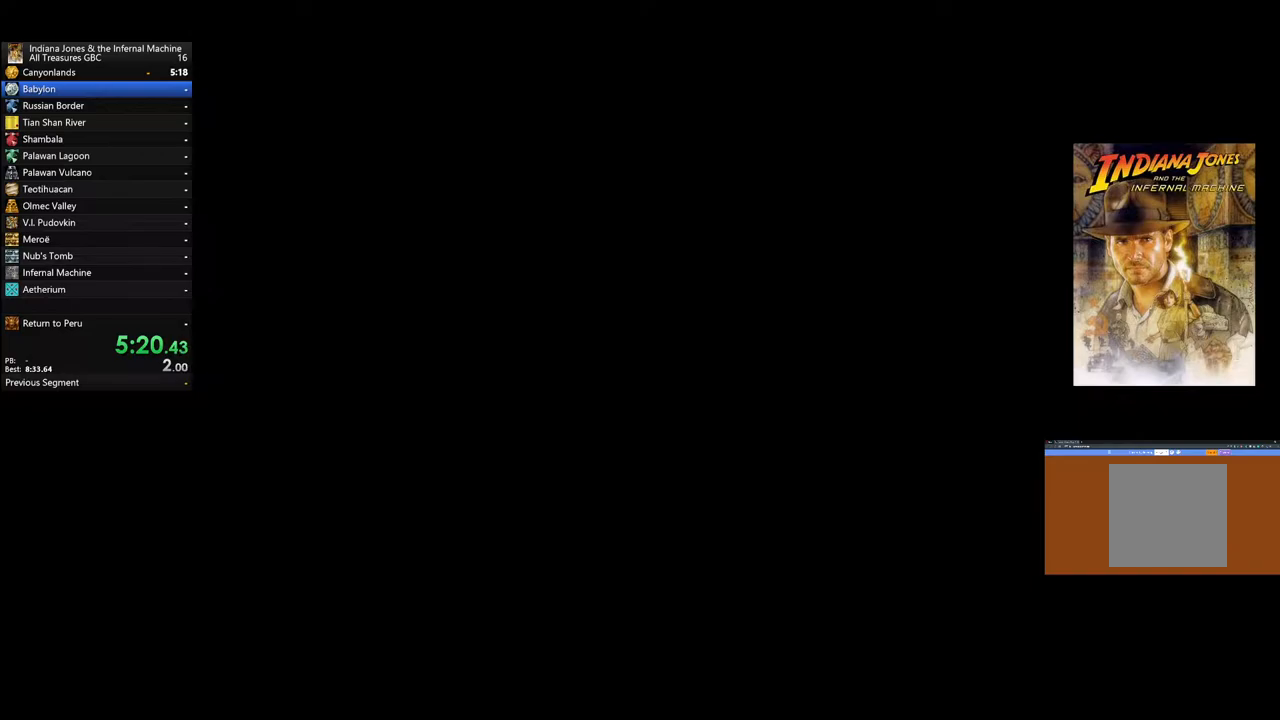
{"buttons": ["A"], "left_stick": "right", "right_stick": "center", "events": [[33, "A", "up"], [117, "A", "down"], [217, "A", "up"], [300, "A", "down"], [367, "A", "up"], [467, "A", "down"]]}
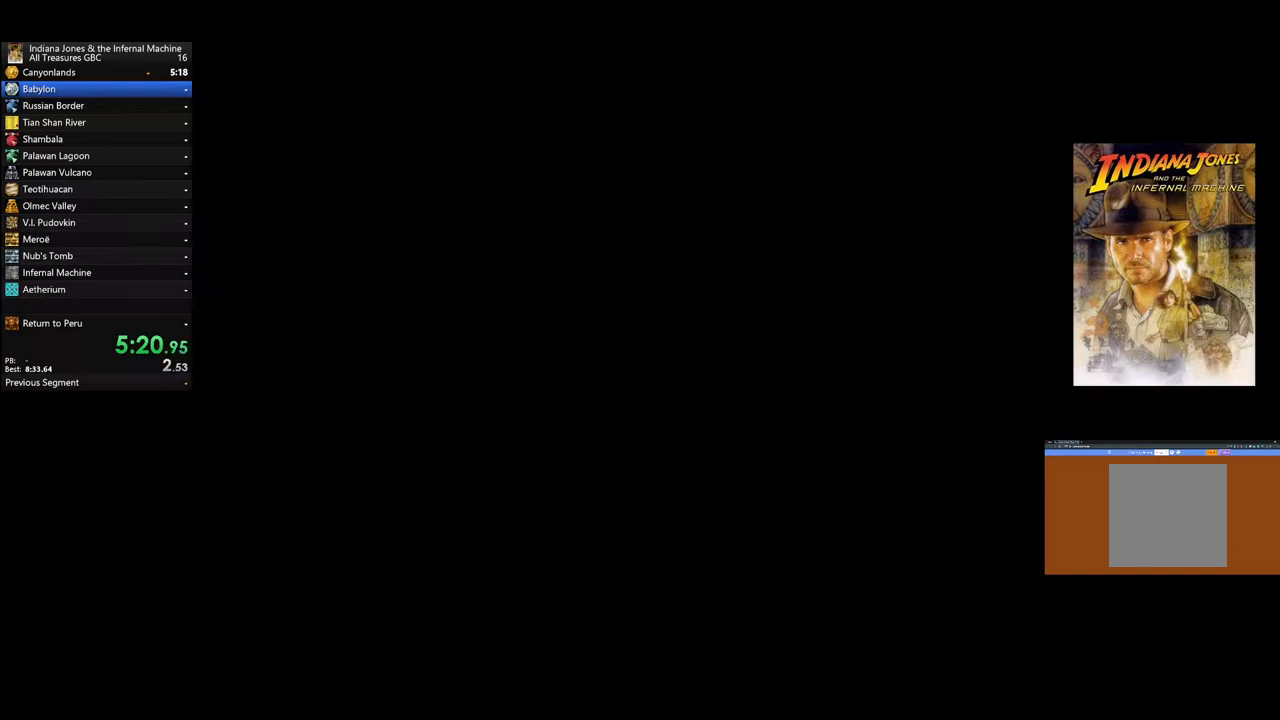
{"buttons": ["A"], "left_stick": "right", "right_stick": "center", "events": [[33, "A", "up"], [117, "A", "down"], [233, "A", "up"], [317, "A", "down"], [417, "A", "up"], [483, "A", "down"]]}
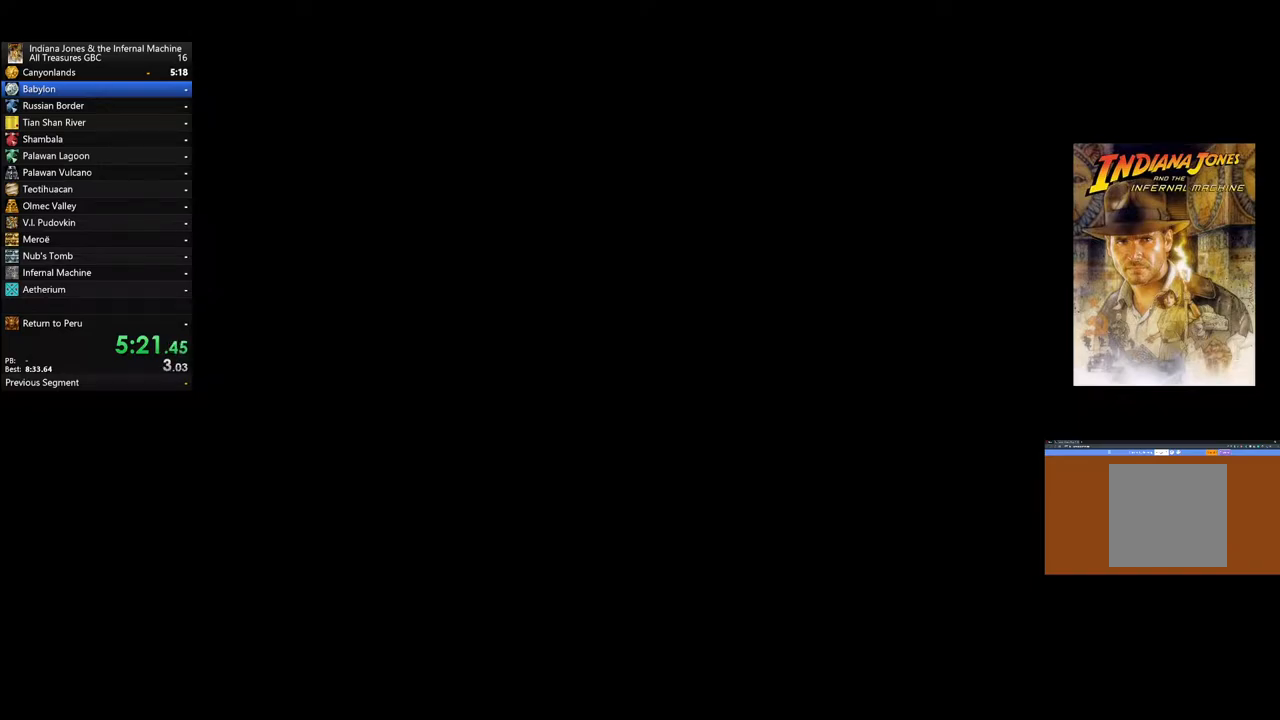
{"buttons": [], "left_stick": "right", "right_stick": "center", "events": [[83, "A", "up"], [183, "A", "down"], [267, "A", "up"], [367, "A", "down"], [467, "A", "up"]]}
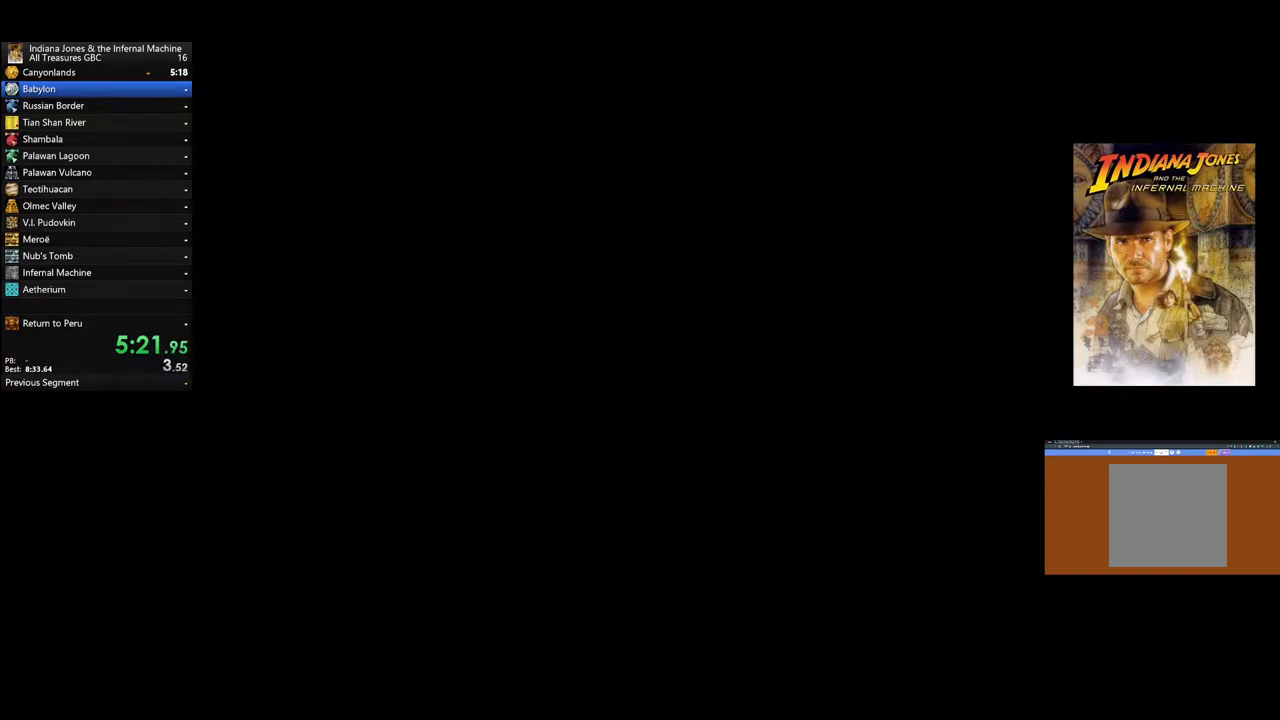
{"buttons": ["A"], "left_stick": "right", "right_stick": "center", "events": [[50, "A", "down"], [167, "A", "up"], [250, "A", "down"], [383, "A", "up"], [433, "A", "down"]]}
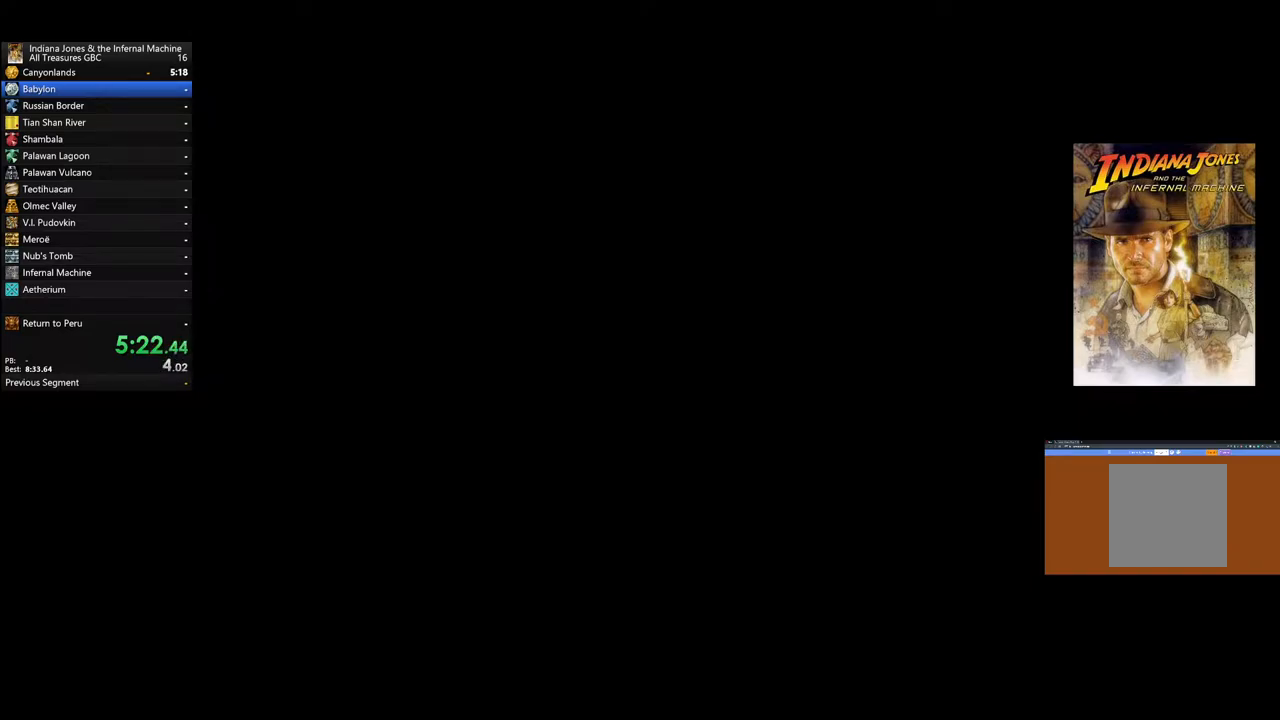
{"buttons": [], "left_stick": "right", "right_stick": "center", "events": [[33, "A", "up"], [133, "A", "down"], [250, "A", "up"], [317, "A", "down"], [433, "A", "up"]]}
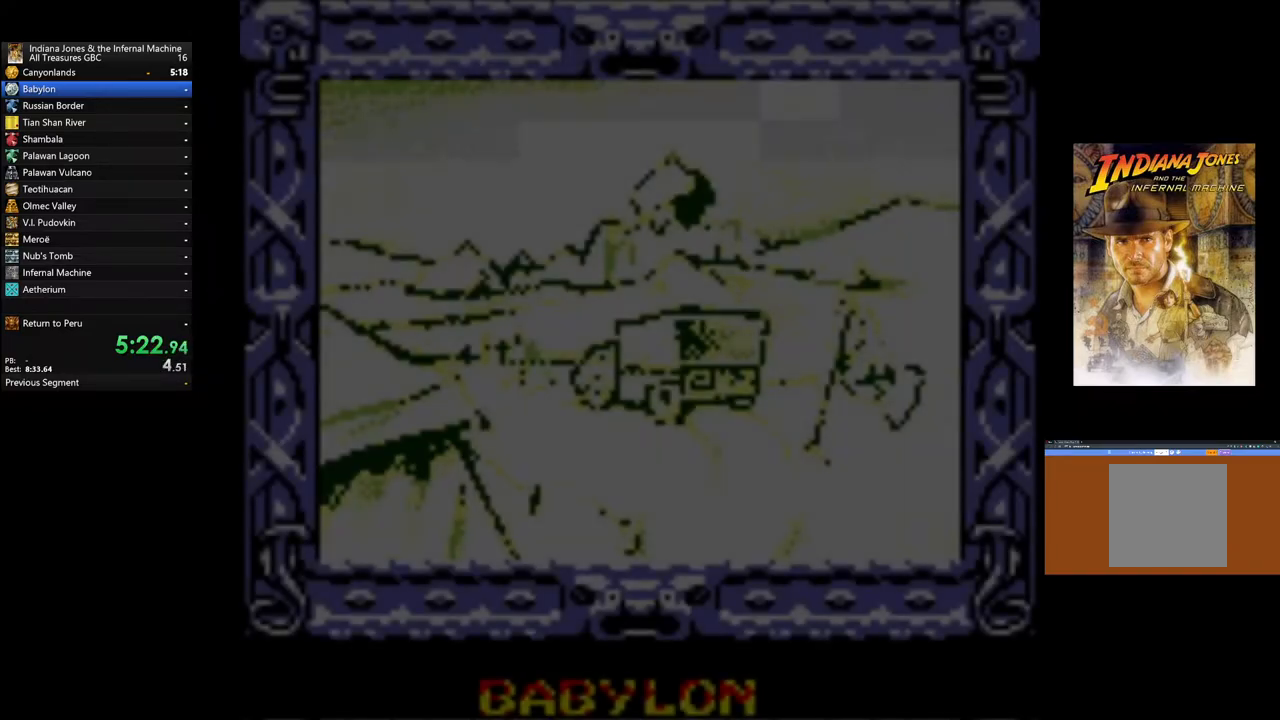
{"buttons": ["A"], "left_stick": "right", "right_stick": "center", "events": [[17, "A", "down"], [150, "A", "up"], [217, "A", "down"], [350, "A", "up"], [417, "A", "down"]]}
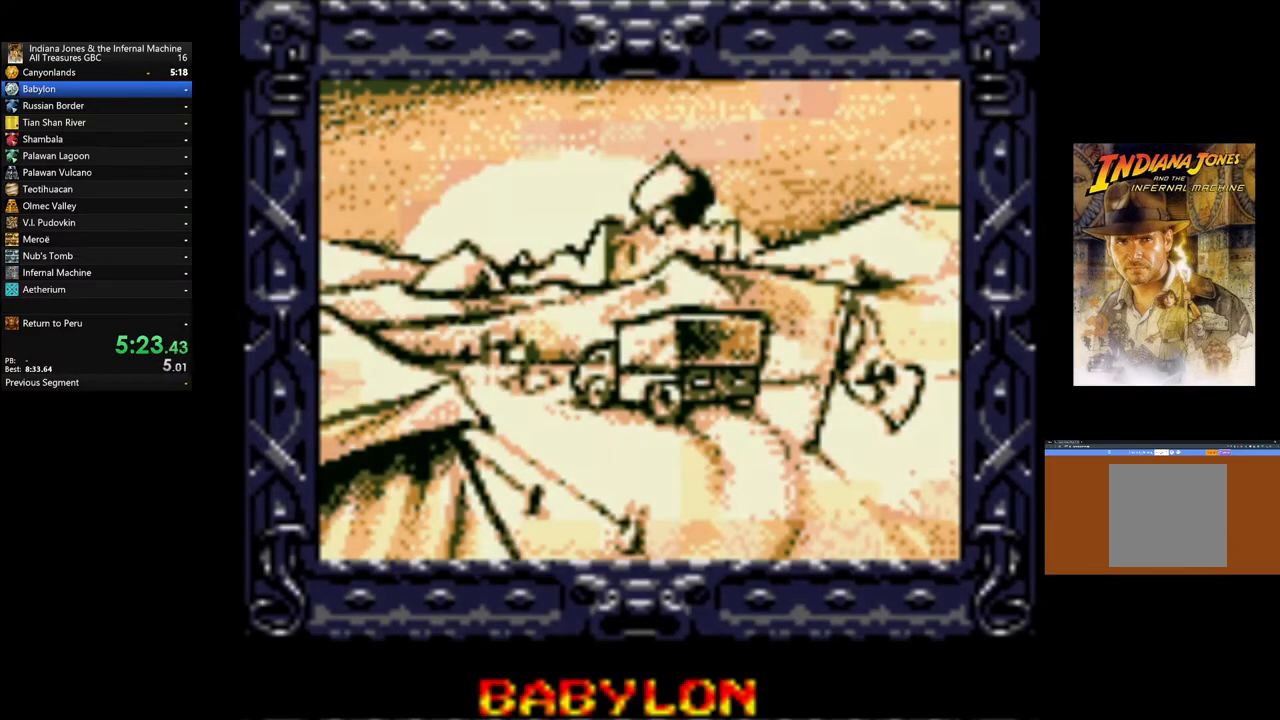
{"buttons": [], "left_stick": "right", "right_stick": "center", "events": [[50, "A", "up"], [117, "A", "down"], [267, "A", "up"], [333, "A", "down"], [467, "A", "up"]]}
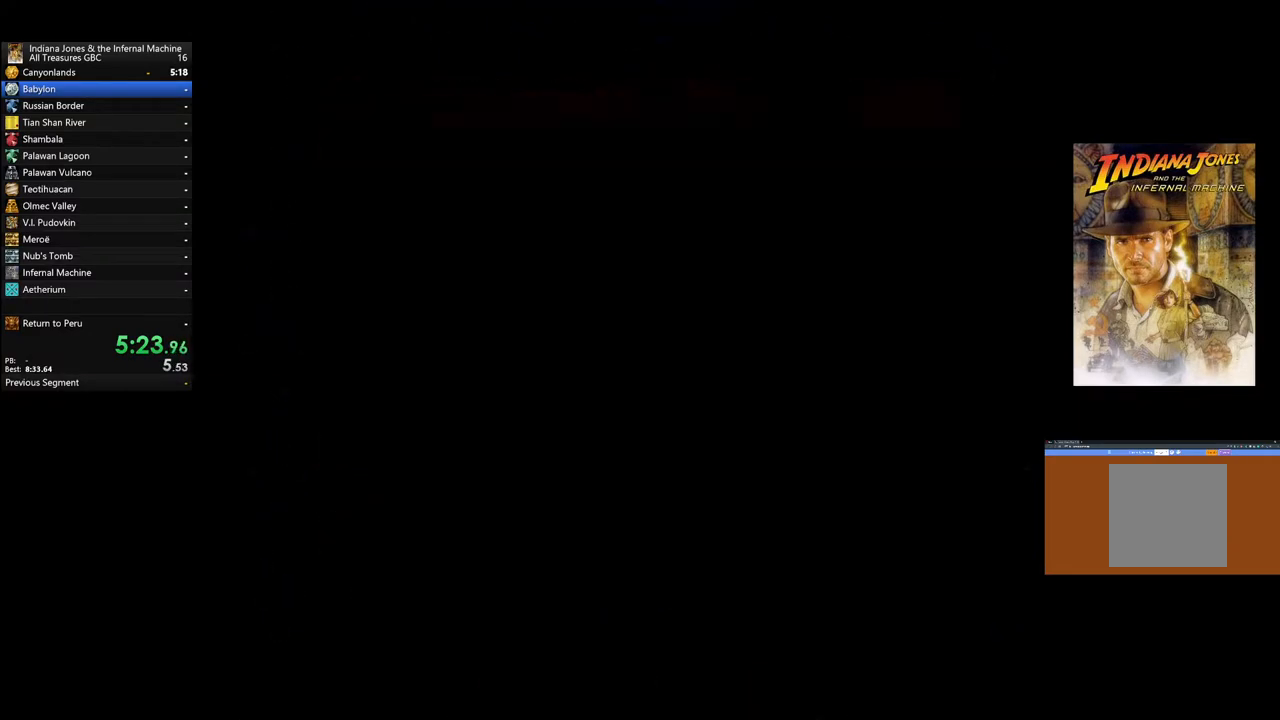
{"buttons": ["A"], "left_stick": "right", "right_stick": "center", "events": [[33, "A", "down"], [167, "A", "up"], [267, "A", "down"], [383, "A", "up"], [467, "A", "down"]]}
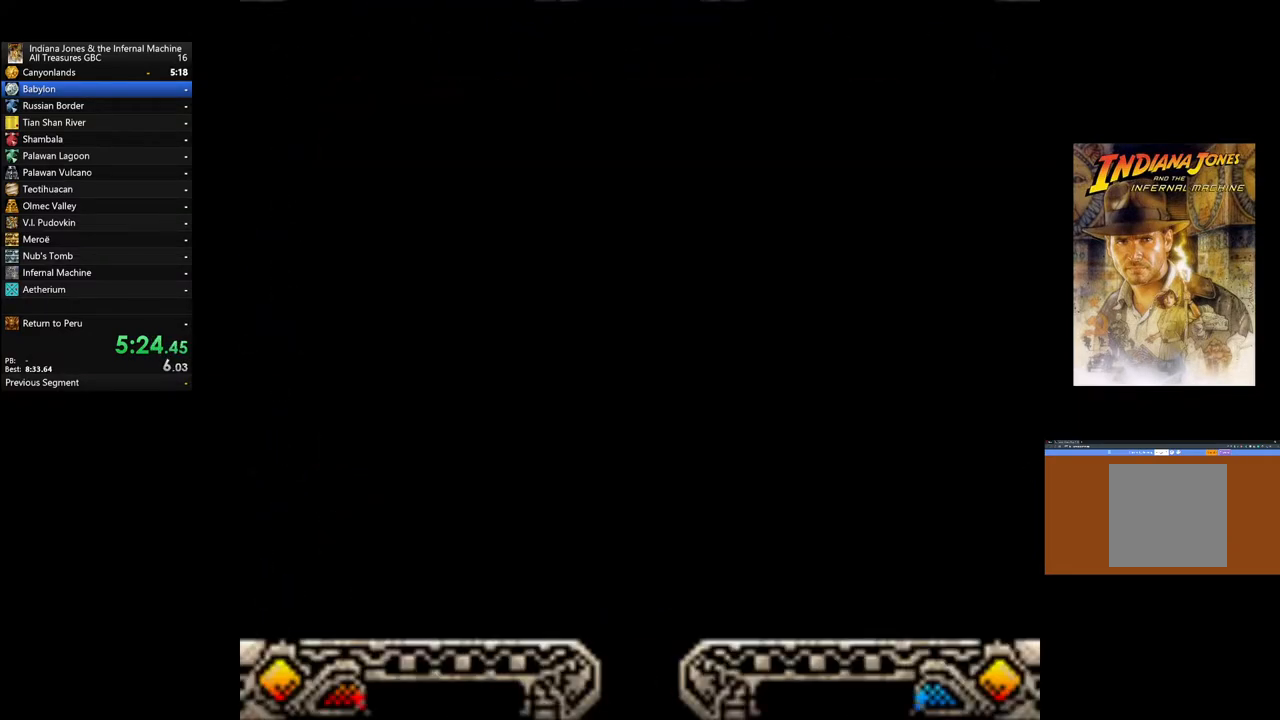
{"buttons": [], "left_stick": "right", "right_stick": "center", "events": [[67, "A", "up"], [167, "A", "down"], [267, "A", "up"]]}
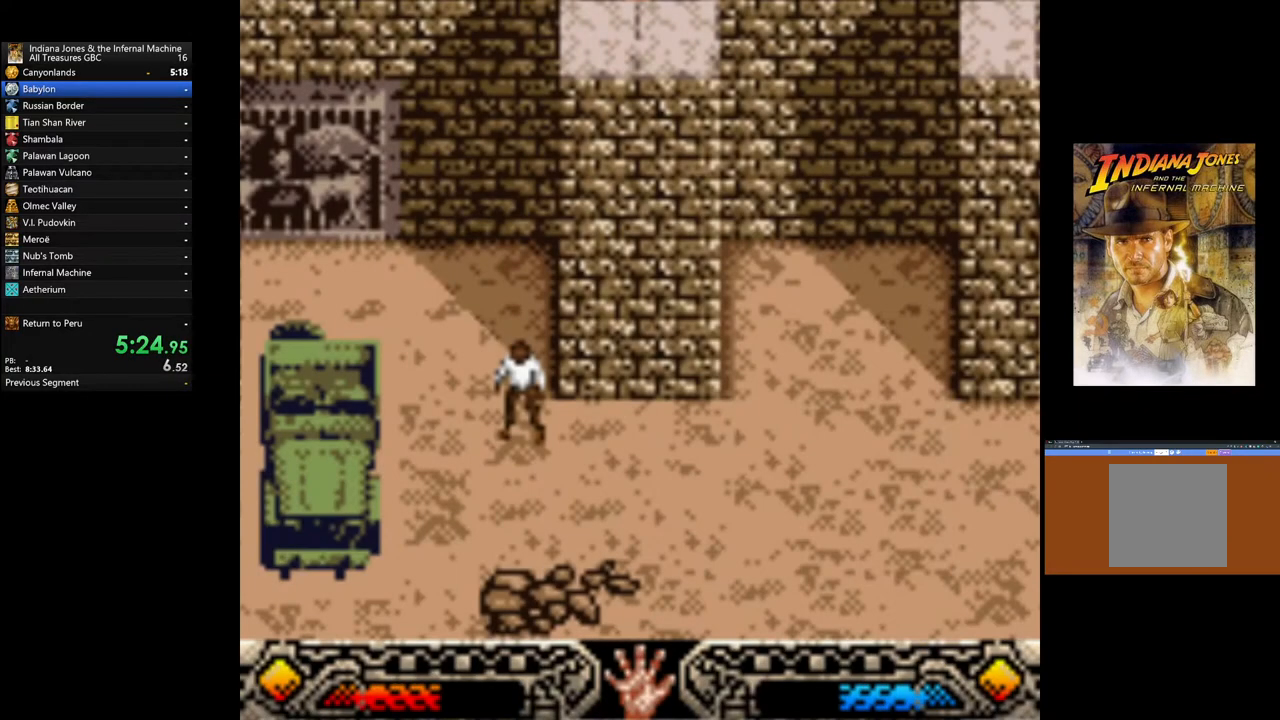
{"buttons": ["A"], "left_stick": "right", "right_stick": "center", "events": [[283, "A", "down"], [383, "A", "up"], [467, "A", "down"]]}
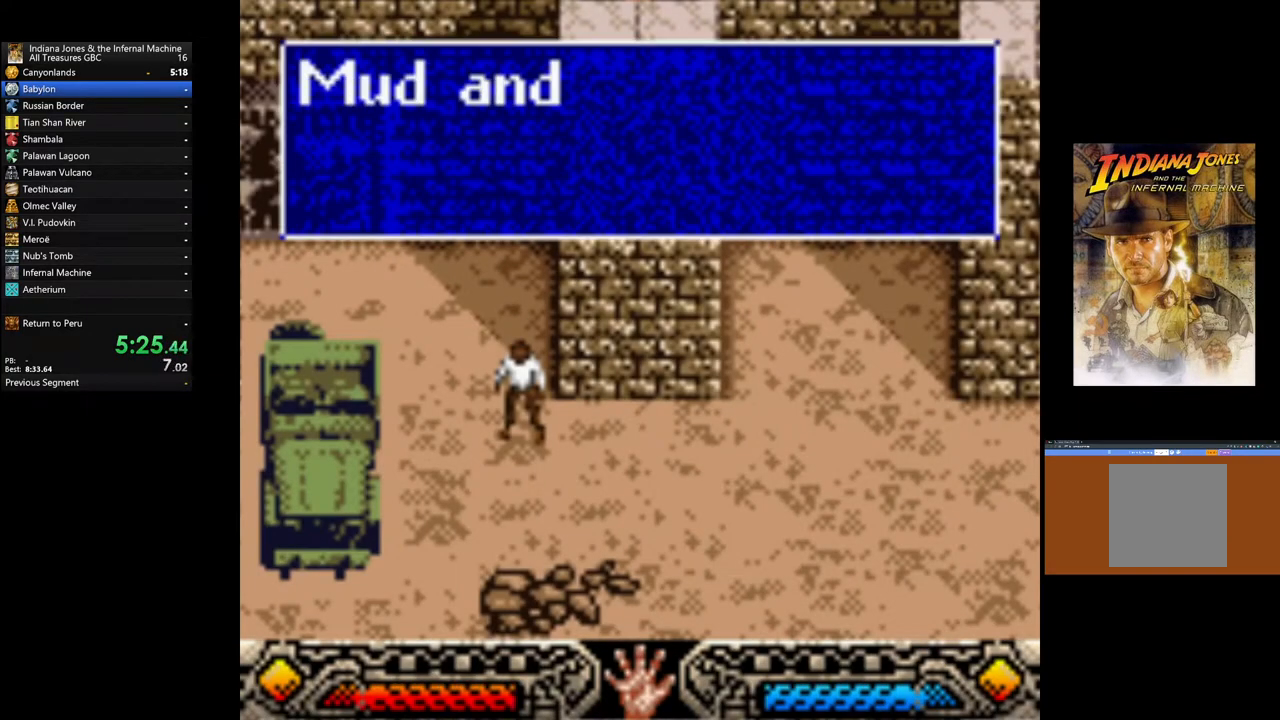
{"buttons": ["A"], "left_stick": "right", "right_stick": "center", "events": [[50, "A", "up"], [133, "A", "down"], [233, "A", "up"], [317, "A", "down"], [400, "A", "up"], [483, "A", "down"]]}